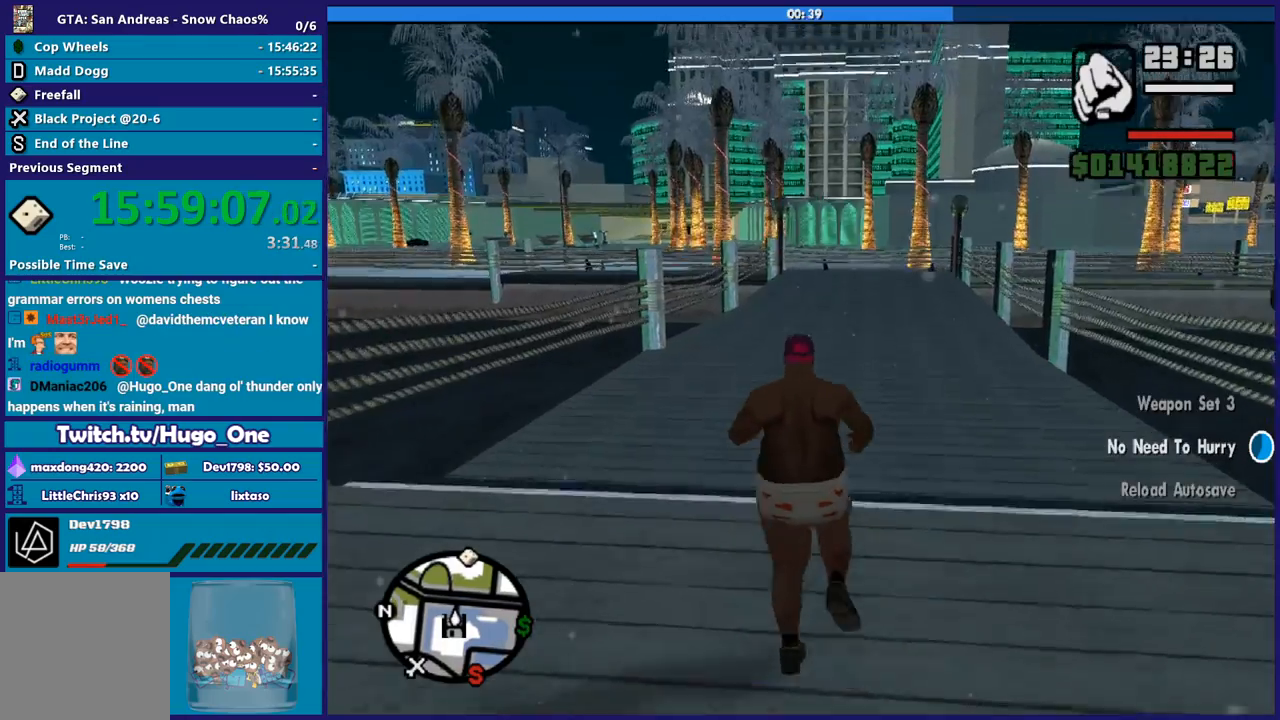
Gameplay with a controller (Xbox layout); each line is a JSON object with the inputs held at the frame after it. "events" lists button and stick changes between this image and that frame as [ms after this image, input, new state], when the widget could be followed in between.
{"buttons": [], "left_stick": "up", "right_stick": "down-left", "events": [[67, "X", "down"], [167, "A", "up"], [301, "X", "up"], [401, "right_stick", "down-left"]]}
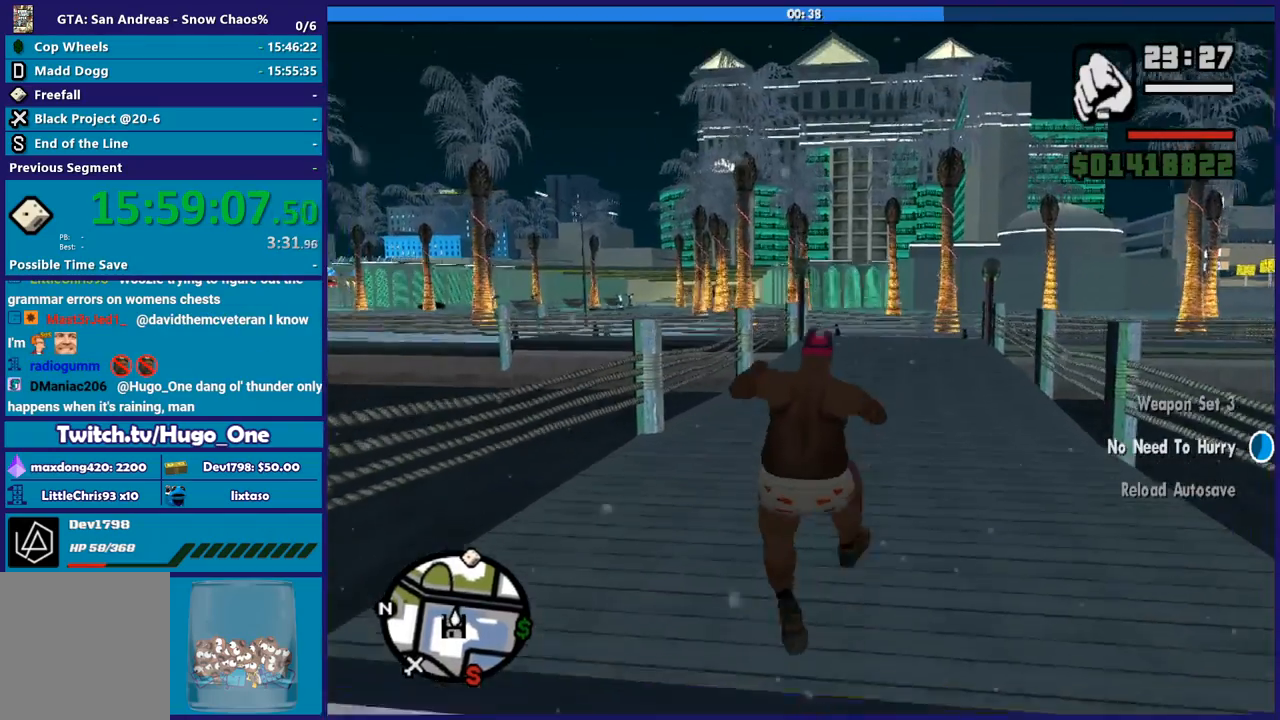
{"buttons": [], "left_stick": "up", "right_stick": "center", "events": [[100, "right_stick", "center"], [167, "A", "down"], [300, "A", "up"], [367, "A", "down"], [400, "left_stick", "up-right"], [500, "A", "up"], [500, "left_stick", "up"]]}
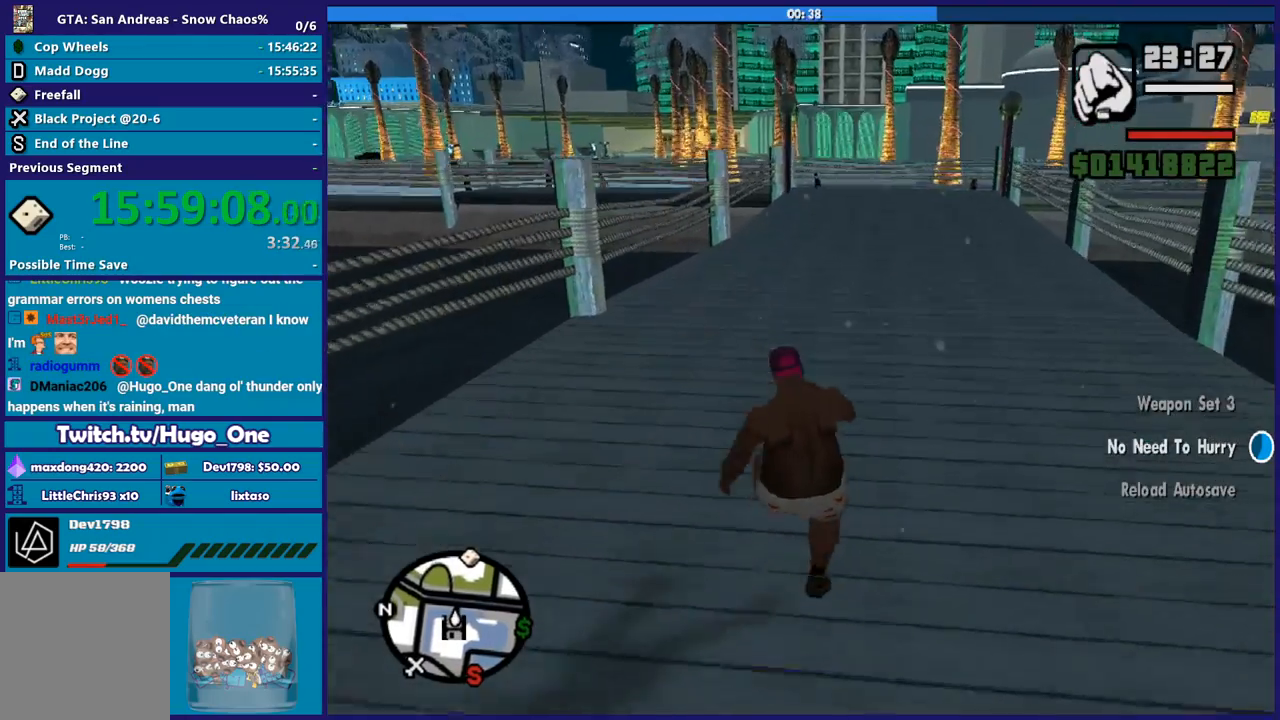
{"buttons": ["A"], "left_stick": "up", "right_stick": "center", "events": [[100, "A", "down"], [200, "A", "up"], [234, "left_stick", "up-right"], [301, "A", "down"], [334, "left_stick", "up"], [401, "A", "up"], [501, "A", "down"]]}
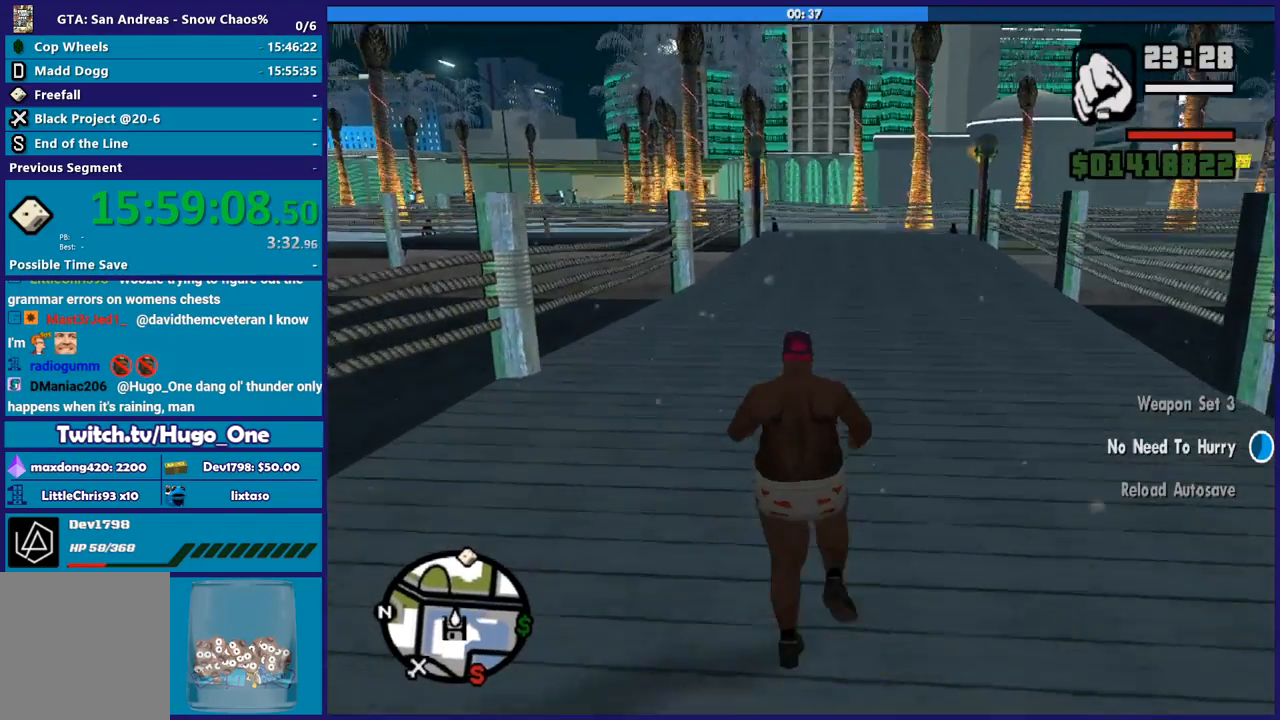
{"buttons": ["X"], "left_stick": "up", "right_stick": "center", "events": [[133, "X", "down"], [233, "A", "up"]]}
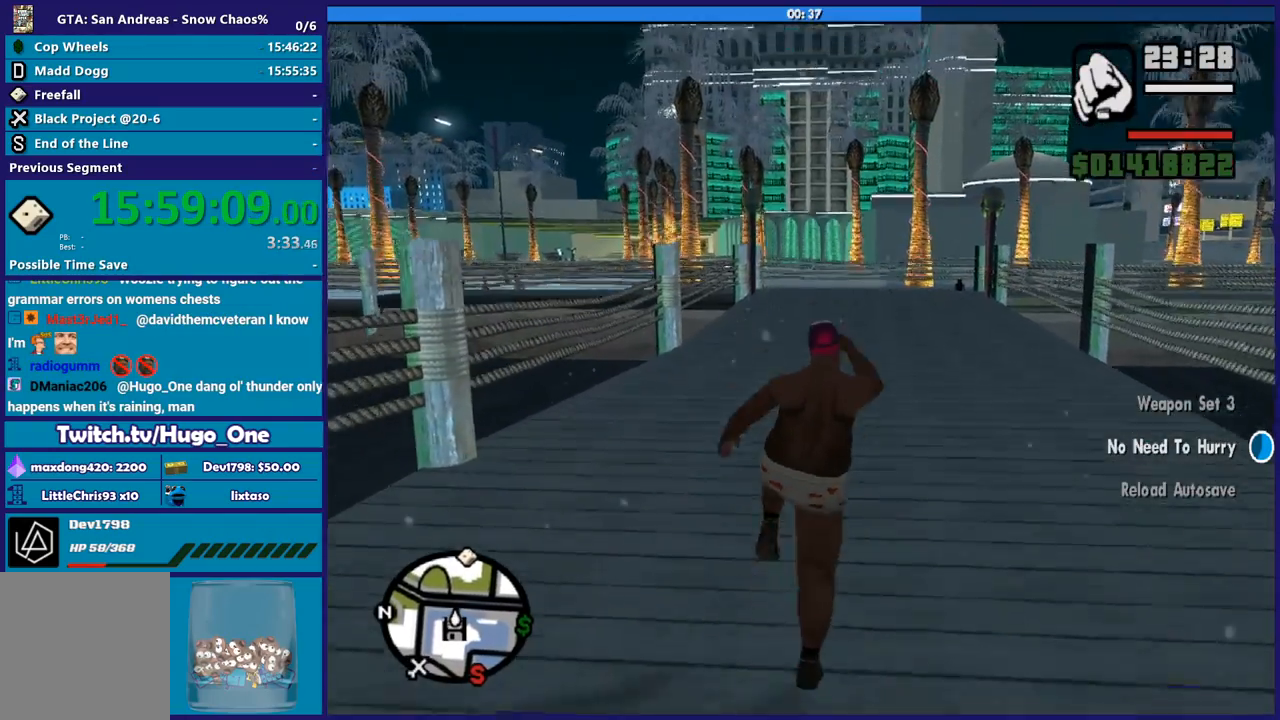
{"buttons": ["A"], "left_stick": "up", "right_stick": "center", "events": [[67, "X", "up"], [200, "right_stick", "down-left"], [367, "right_stick", "center"], [467, "A", "down"]]}
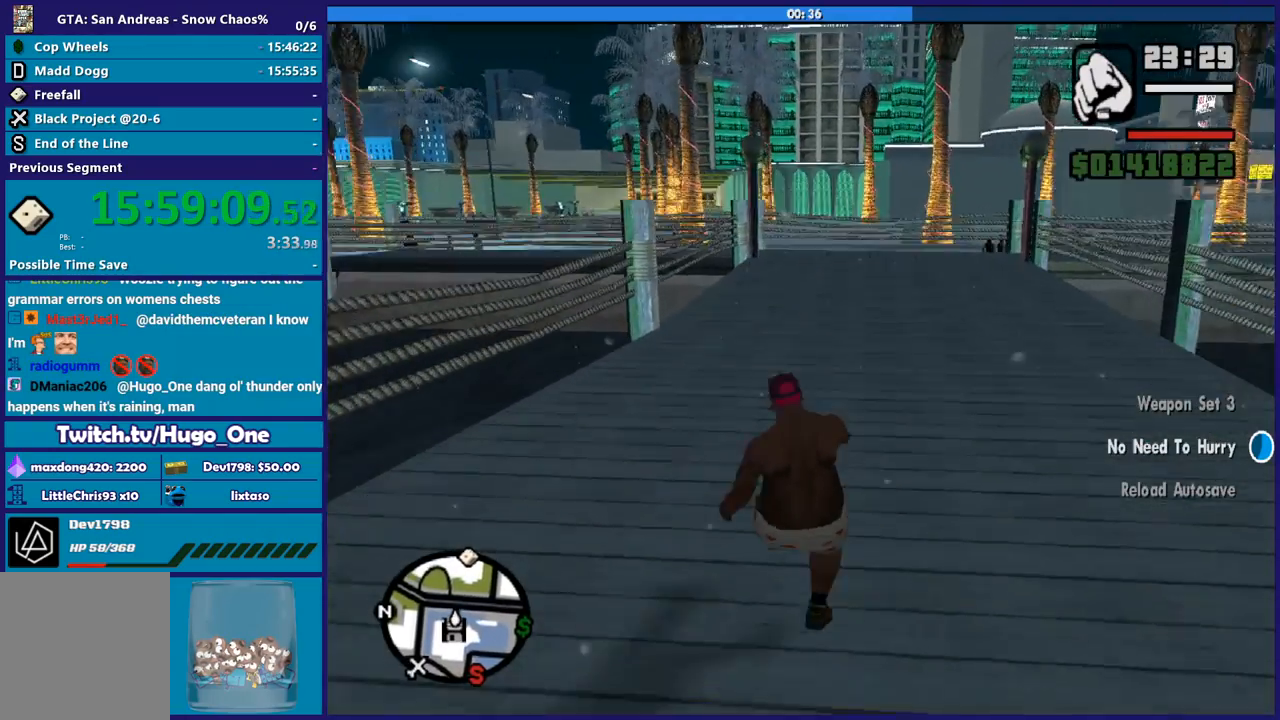
{"buttons": ["X"], "left_stick": "up", "right_stick": "center", "events": [[66, "A", "up"], [167, "A", "down"], [300, "A", "up"], [333, "left_stick", "up-right"], [367, "A", "down"], [434, "left_stick", "up"], [467, "X", "down"], [500, "A", "up"]]}
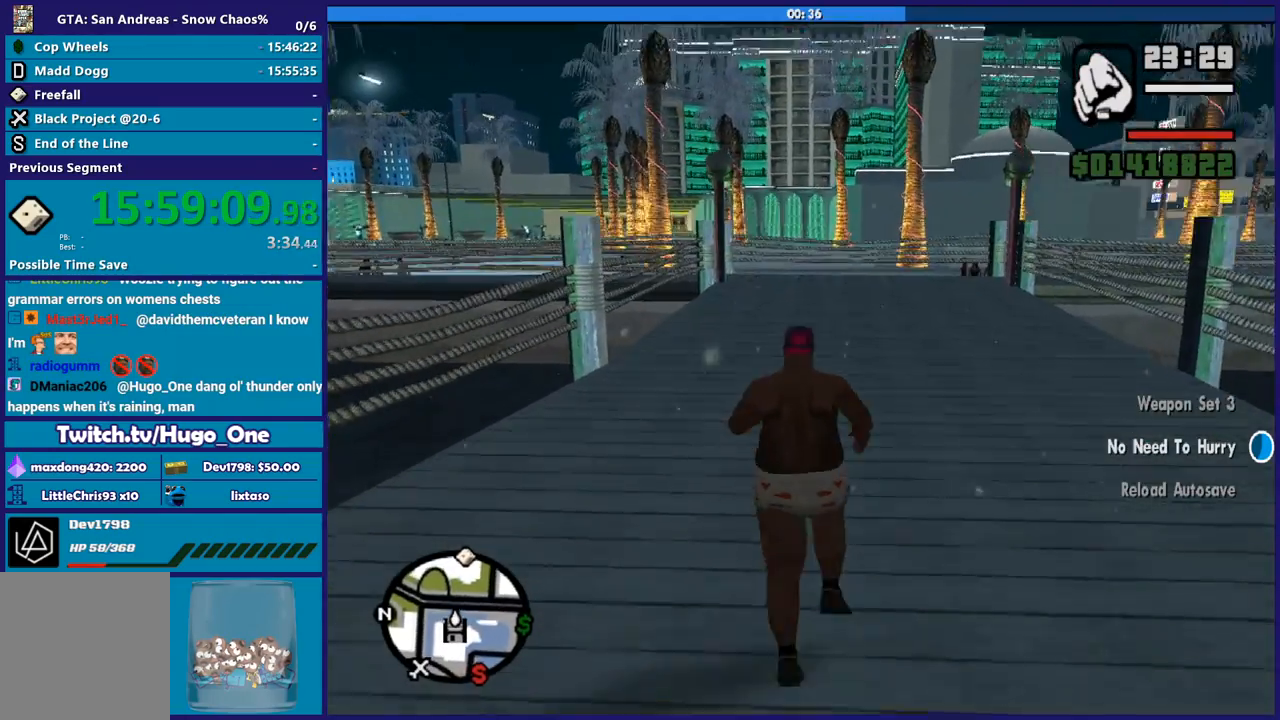
{"buttons": [], "left_stick": "up", "right_stick": "center", "events": [[134, "X", "up"], [267, "right_stick", "down"], [434, "right_stick", "center"]]}
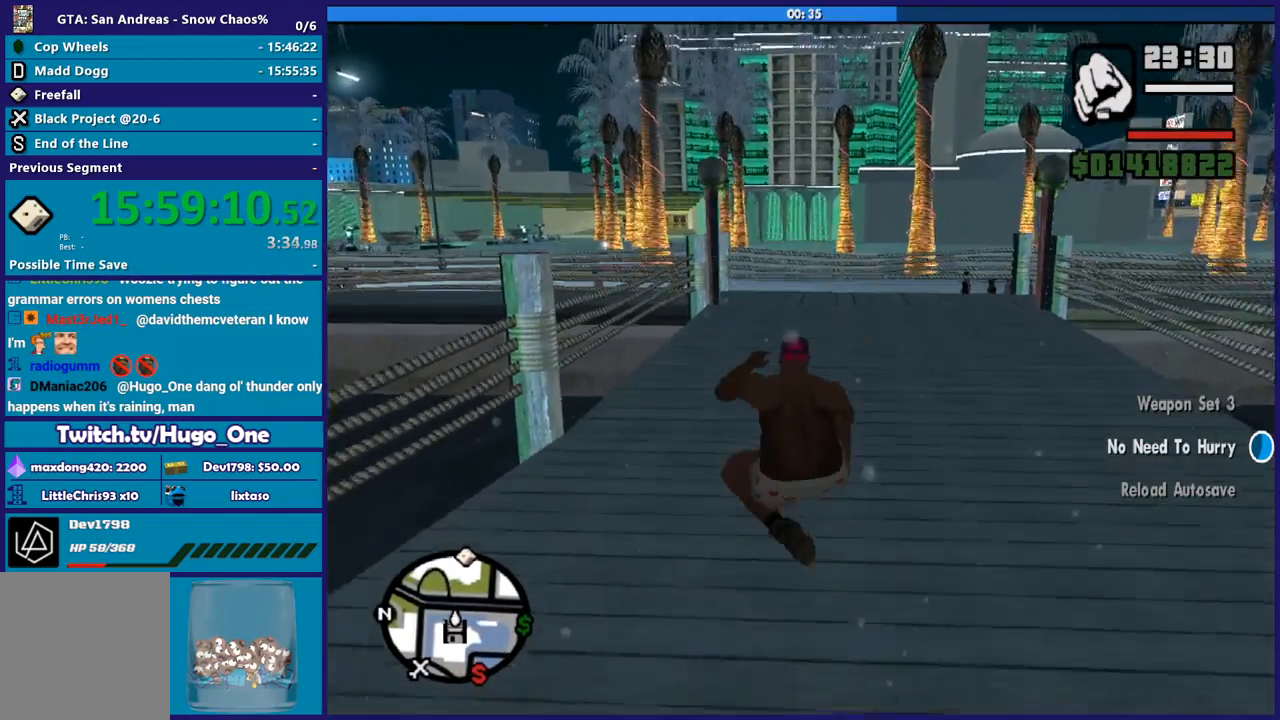
{"buttons": ["A"], "left_stick": "up", "right_stick": "center", "events": [[33, "A", "down"], [133, "A", "up"], [233, "A", "down"], [267, "left_stick", "up-right"], [367, "A", "up"], [434, "A", "down"], [500, "left_stick", "up"]]}
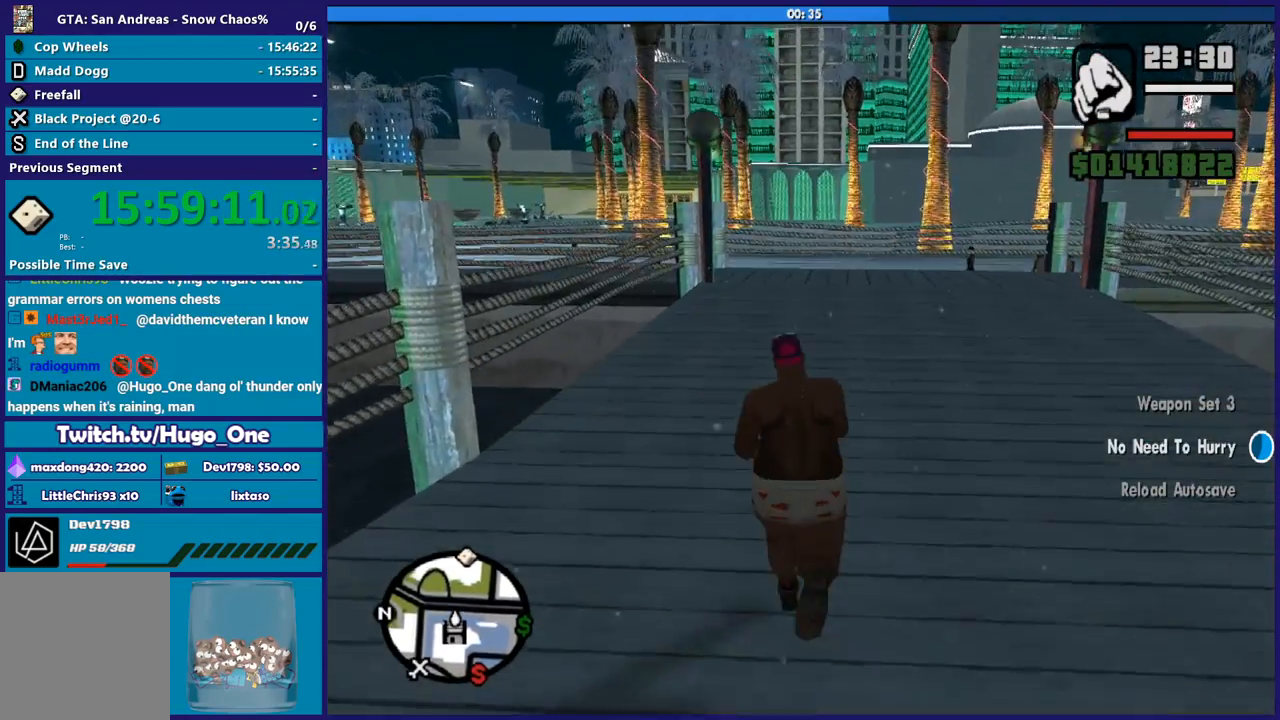
{"buttons": [], "left_stick": "up", "right_stick": "down", "events": [[67, "A", "up"], [100, "A", "down"], [234, "X", "down"], [301, "A", "up"], [367, "X", "up"], [501, "right_stick", "down"]]}
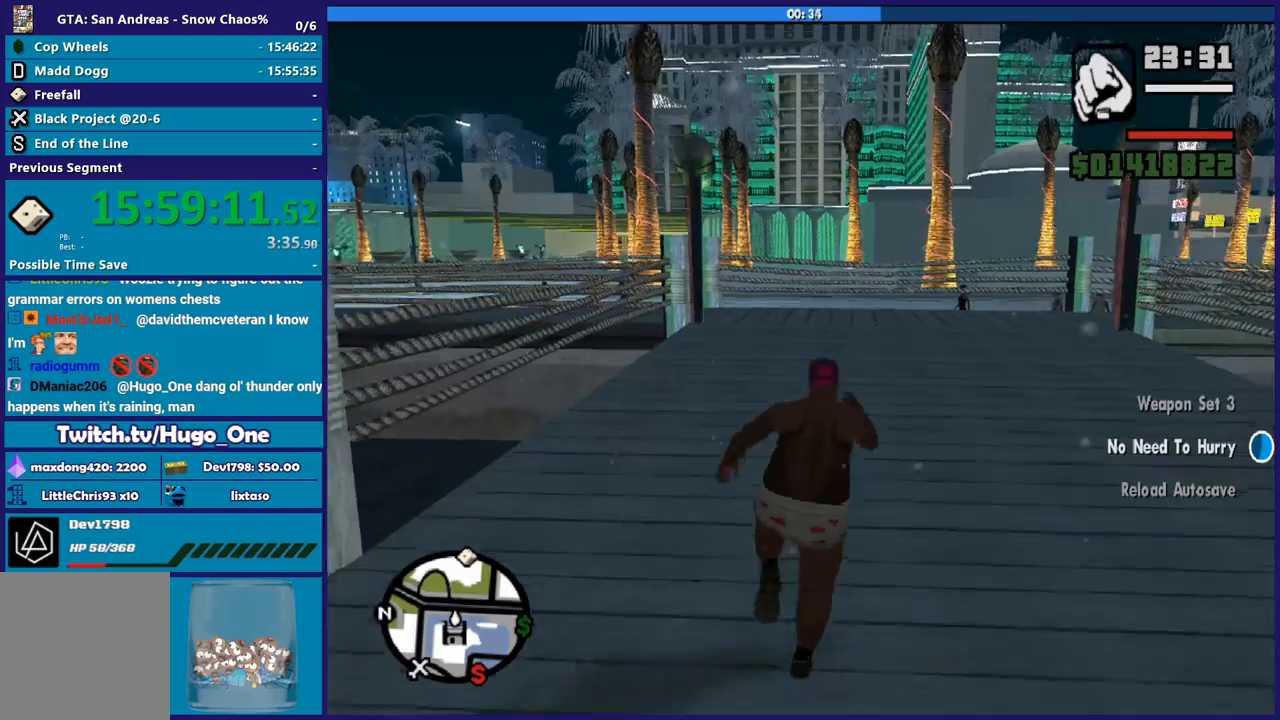
{"buttons": ["A"], "left_stick": "up", "right_stick": "center", "events": [[167, "right_stick", "center"], [267, "A", "down"], [400, "A", "up"], [500, "A", "down"]]}
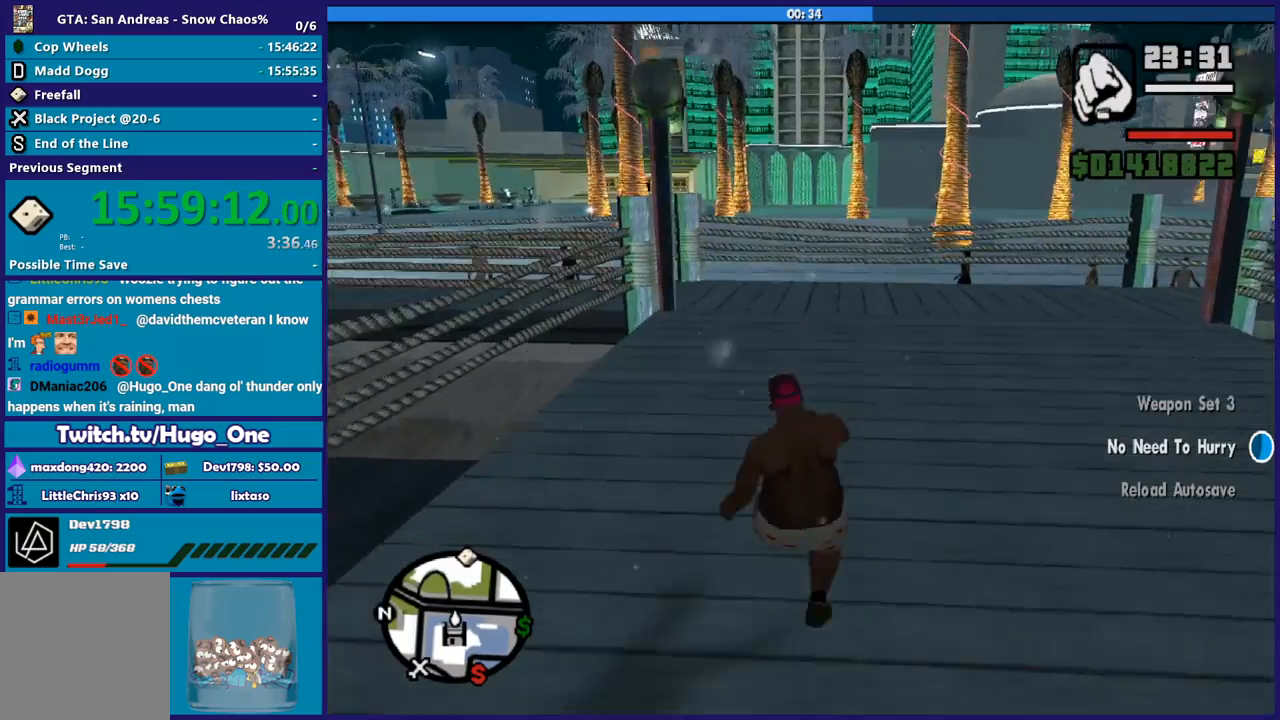
{"buttons": ["A"], "left_stick": "up", "right_stick": "center", "events": [[134, "A", "up"], [200, "A", "down"], [334, "A", "up"], [434, "A", "down"]]}
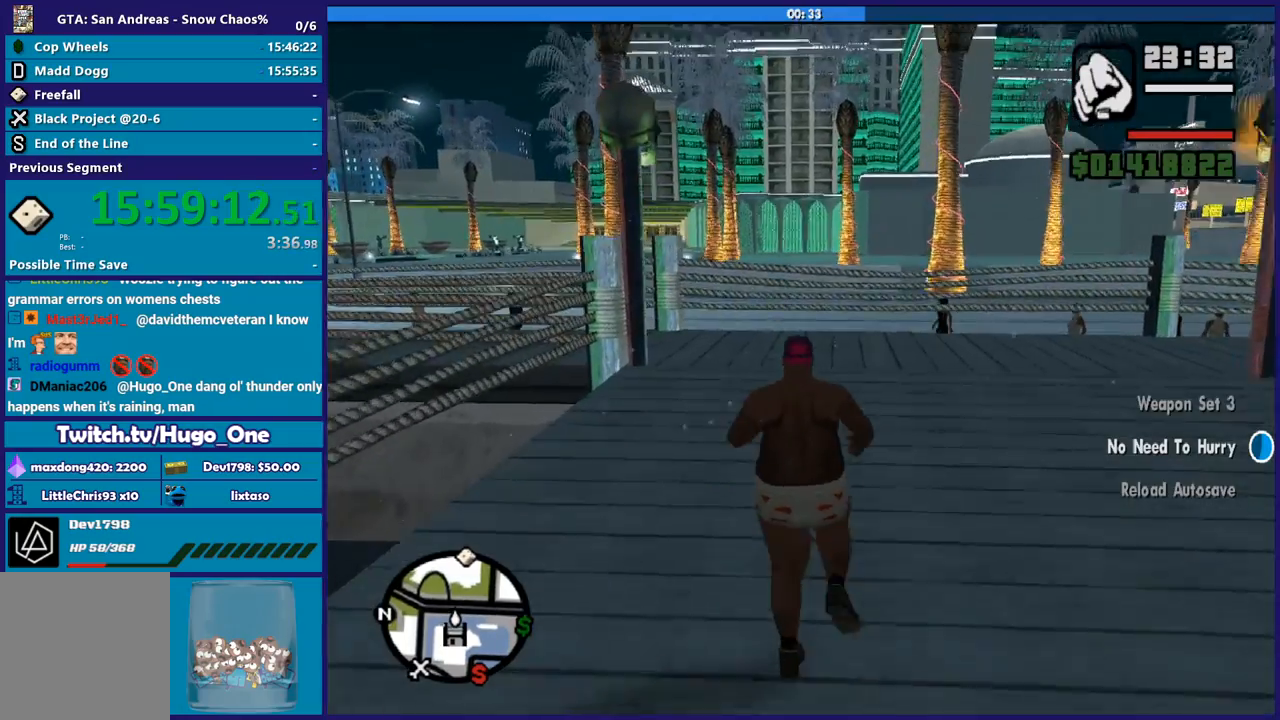
{"buttons": [], "left_stick": "up", "right_stick": "center", "events": [[33, "A", "up"], [133, "A", "down"], [267, "A", "up"], [333, "A", "down"], [467, "A", "up"]]}
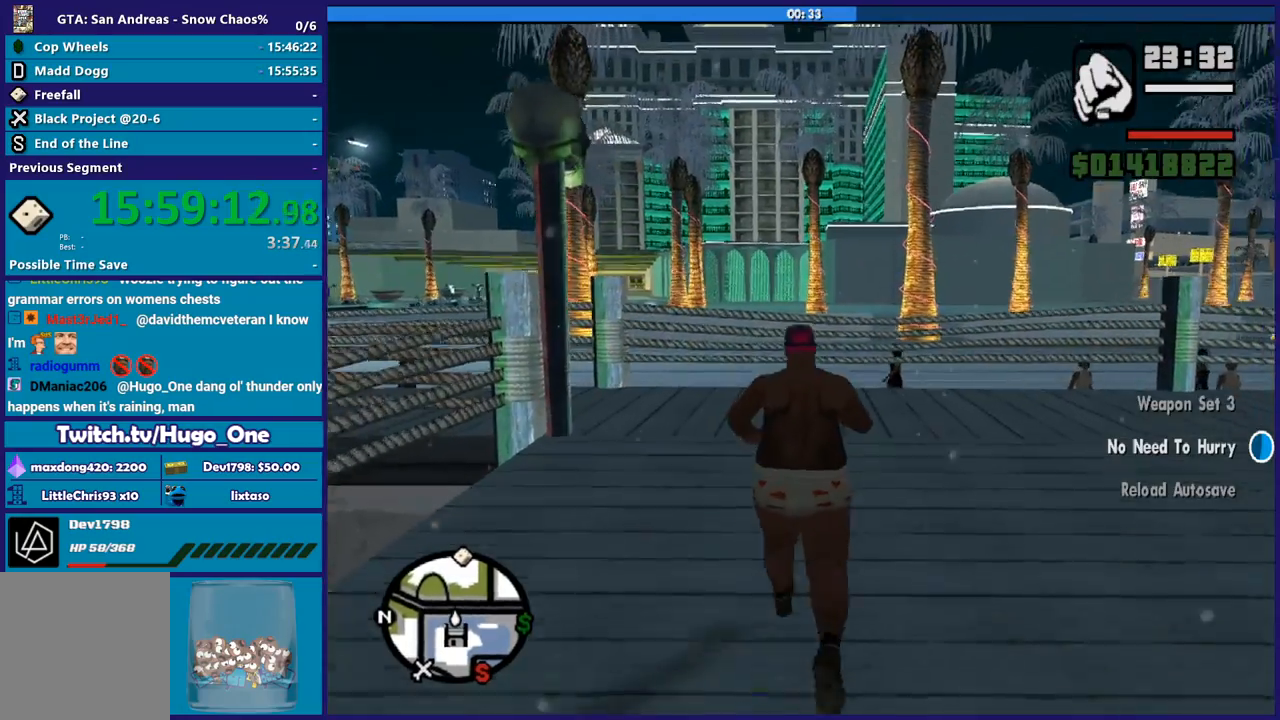
{"buttons": ["A"], "left_stick": "up", "right_stick": "center", "events": [[34, "A", "down"], [167, "A", "up"], [234, "A", "down"], [367, "A", "up"], [434, "A", "down"]]}
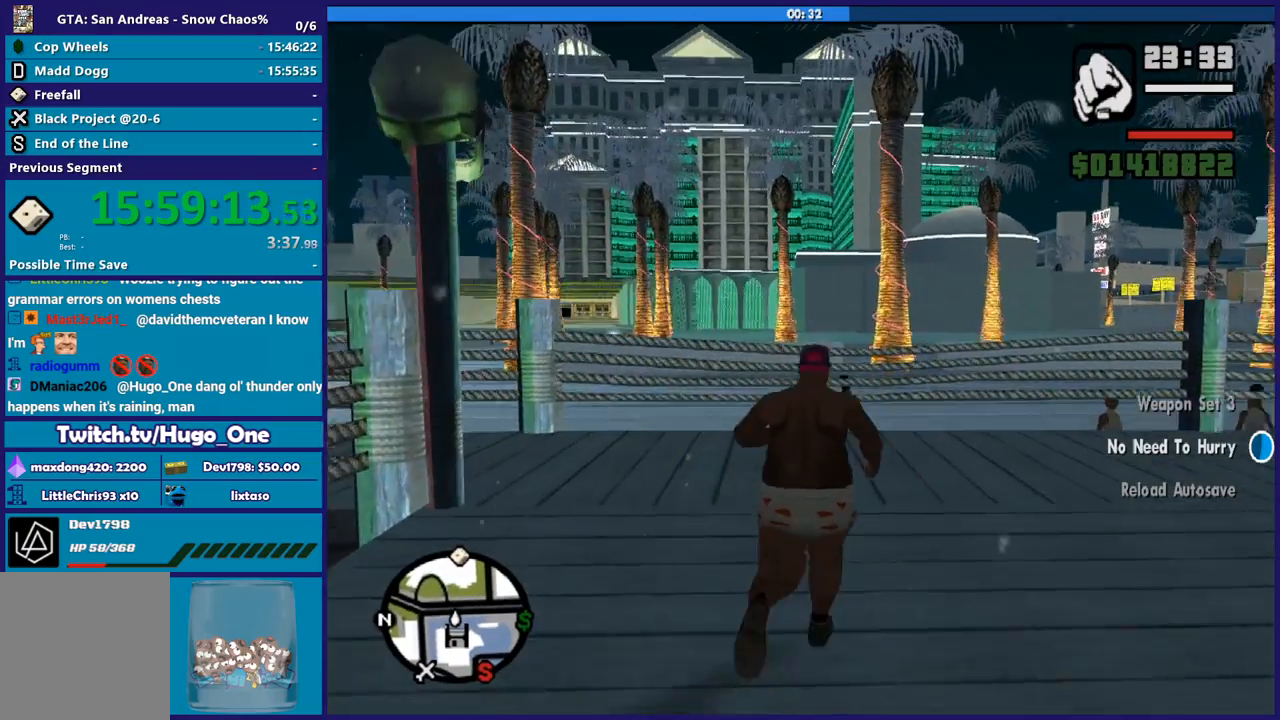
{"buttons": ["A", "X"], "left_stick": "up", "right_stick": "center", "events": [[66, "A", "up"], [133, "A", "down"], [500, "X", "down"]]}
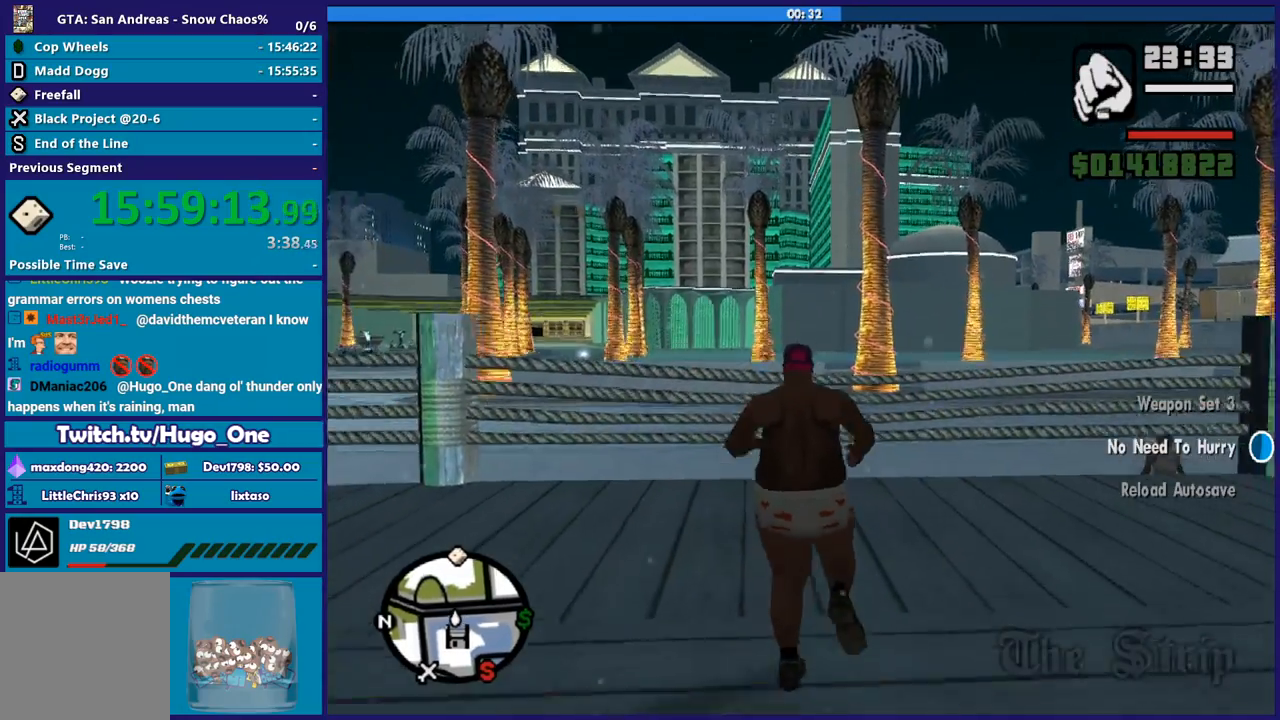
{"buttons": [], "left_stick": "up", "right_stick": "center", "events": [[100, "A", "up"], [467, "X", "up"]]}
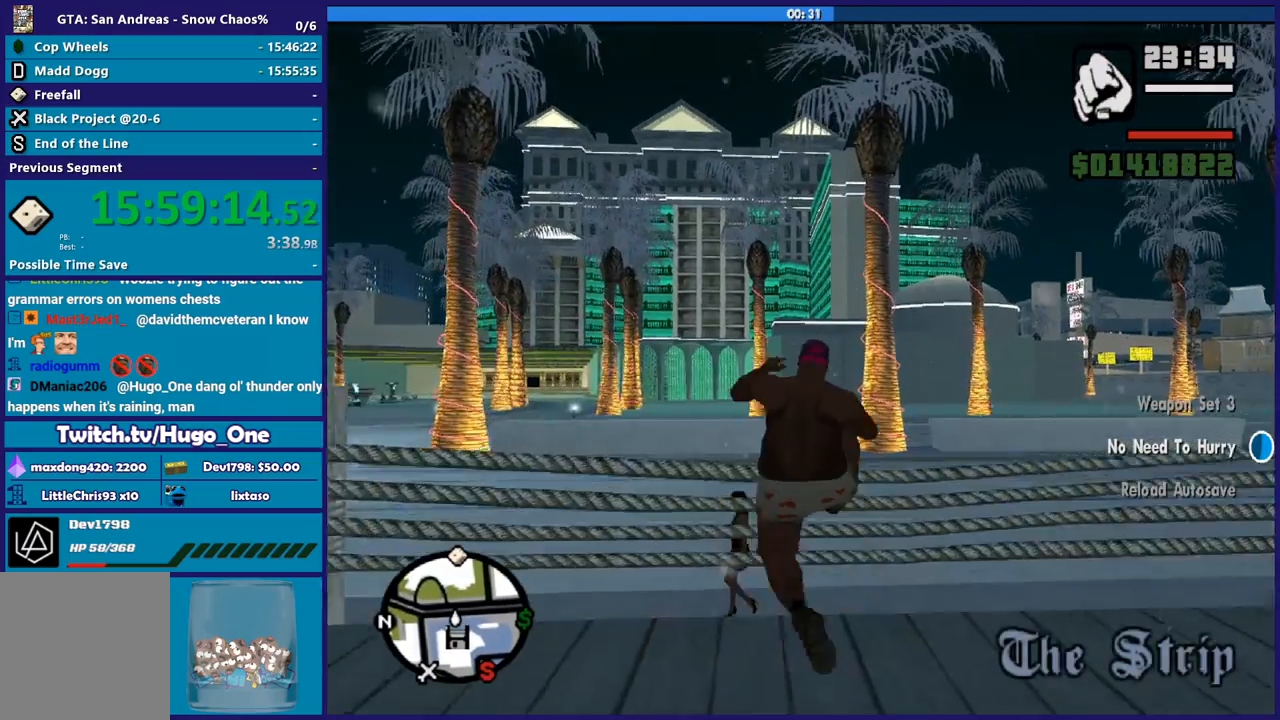
{"buttons": ["X"], "left_stick": "up", "right_stick": "center", "events": [[100, "X", "down"], [233, "X", "up"], [333, "X", "down"], [467, "X", "up"], [500, "X", "down"]]}
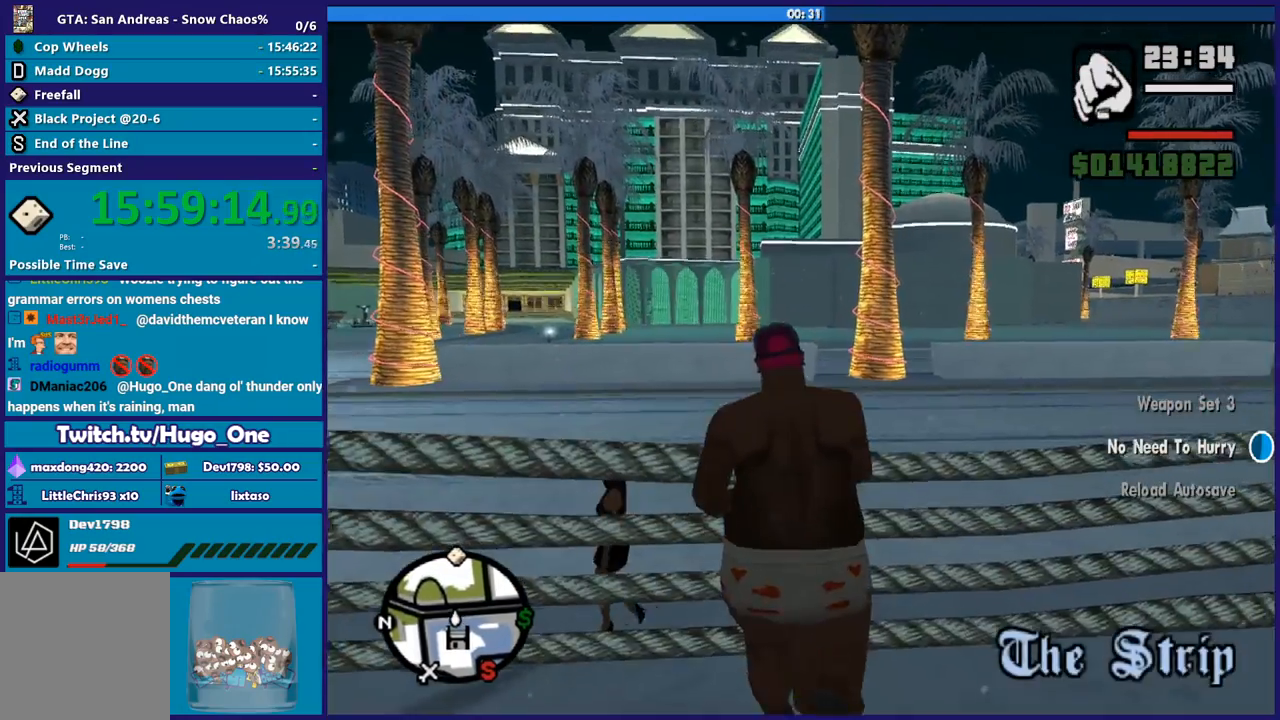
{"buttons": ["X"], "left_stick": "up", "right_stick": "center", "events": [[167, "X", "up"], [234, "X", "down"], [367, "X", "up"], [434, "X", "down"]]}
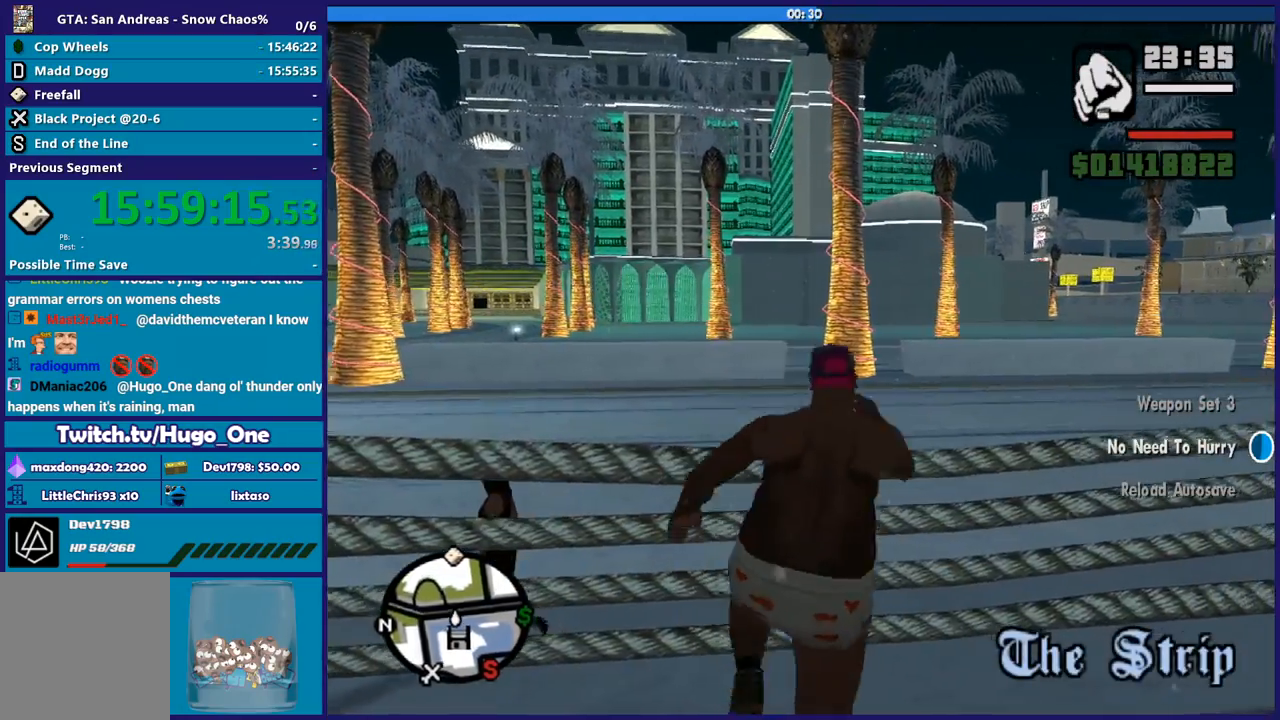
{"buttons": [], "left_stick": "up-right", "right_stick": "left", "events": [[66, "X", "up"], [167, "right_stick", "down-left"], [333, "right_stick", "left"], [400, "left_stick", "up-right"]]}
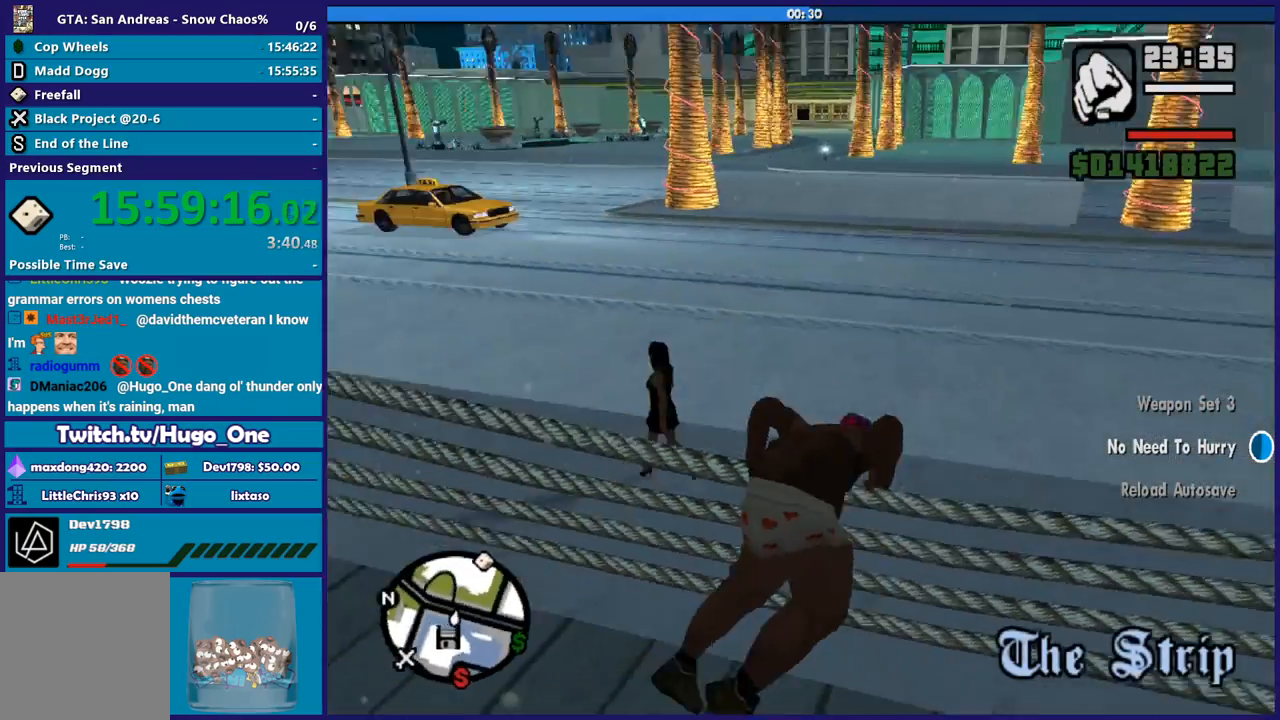
{"buttons": [], "left_stick": "up-right", "right_stick": "up", "events": [[100, "right_stick", "up-left"], [467, "right_stick", "up"]]}
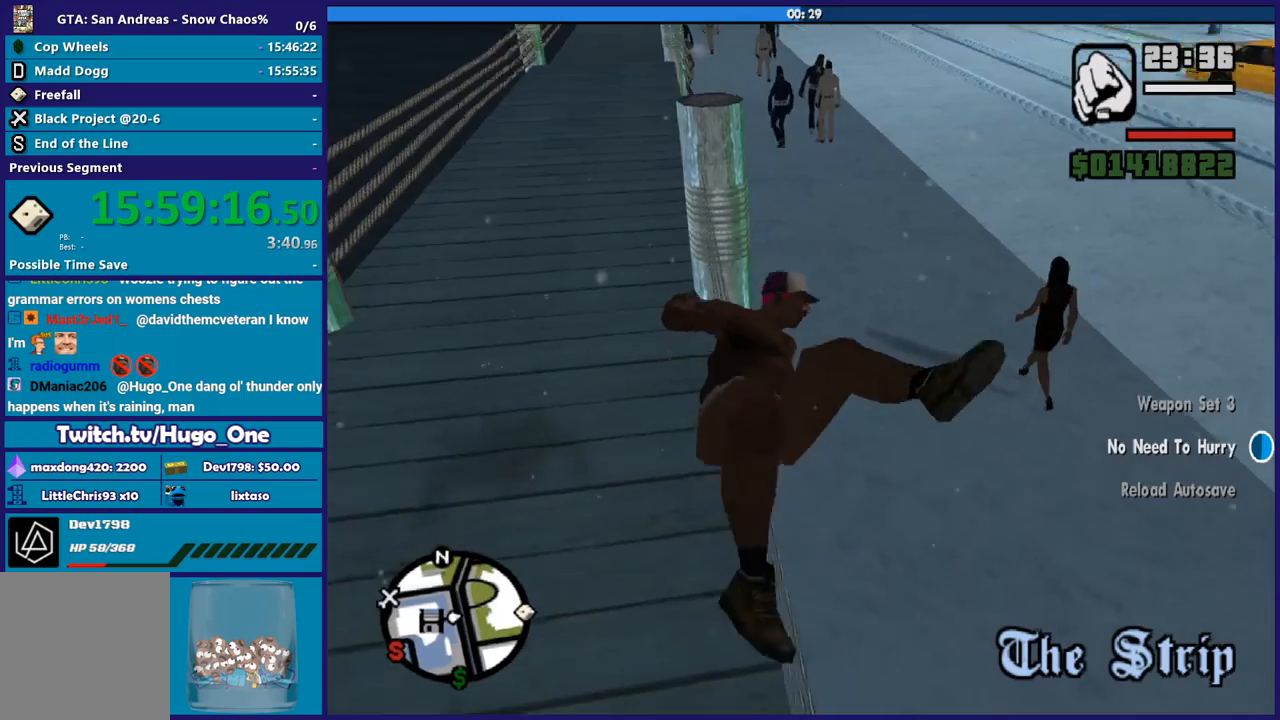
{"buttons": [], "left_stick": "up-right", "right_stick": "up-right", "events": [[167, "right_stick", "up-right"]]}
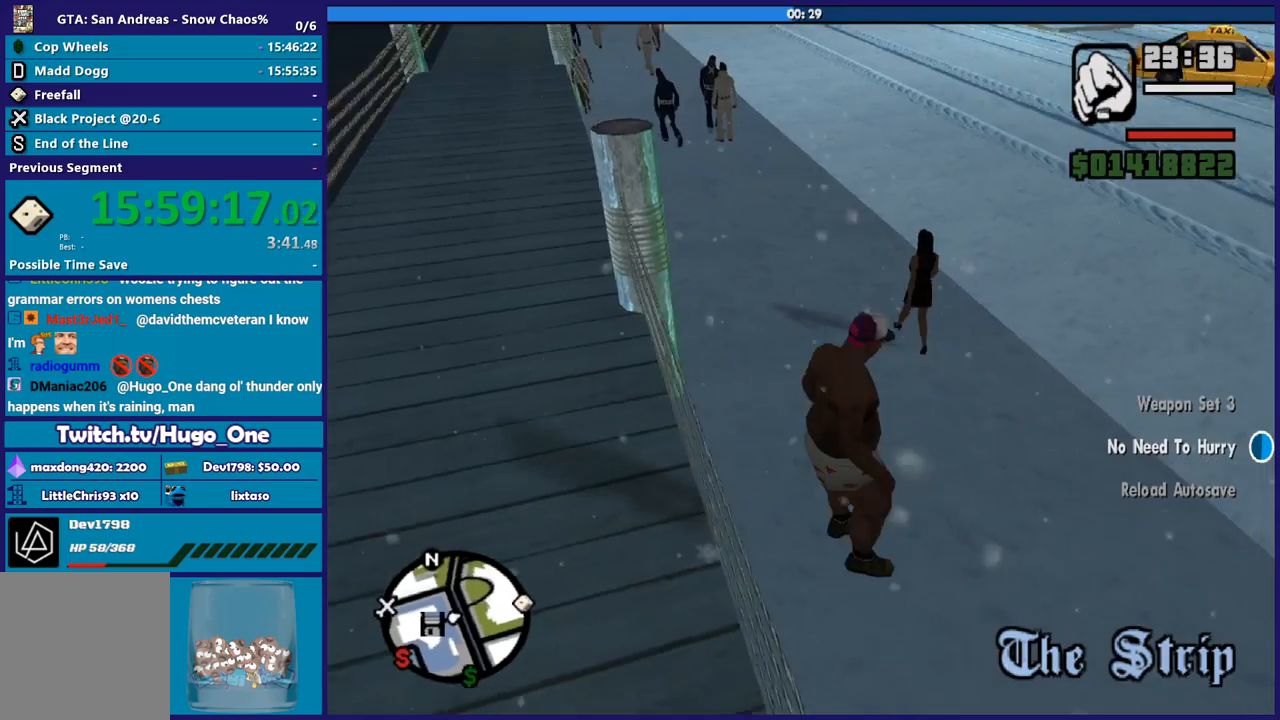
{"buttons": ["A"], "left_stick": "up", "right_stick": "center", "events": [[301, "right_stick", "center"], [367, "A", "down"], [434, "left_stick", "up"]]}
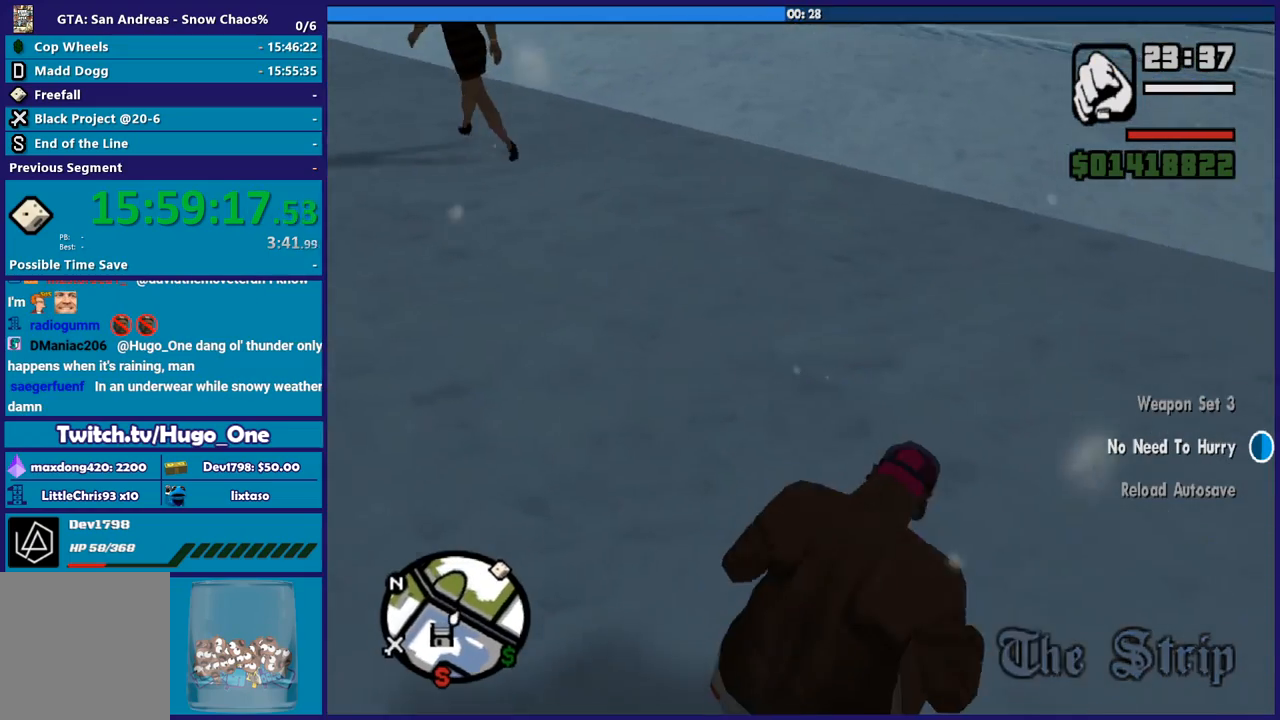
{"buttons": ["A"], "left_stick": "up-left", "right_stick": "center", "events": [[33, "A", "up"], [66, "A", "down"], [200, "A", "up"], [300, "A", "down"], [400, "A", "up"], [500, "A", "down"], [500, "left_stick", "up-left"]]}
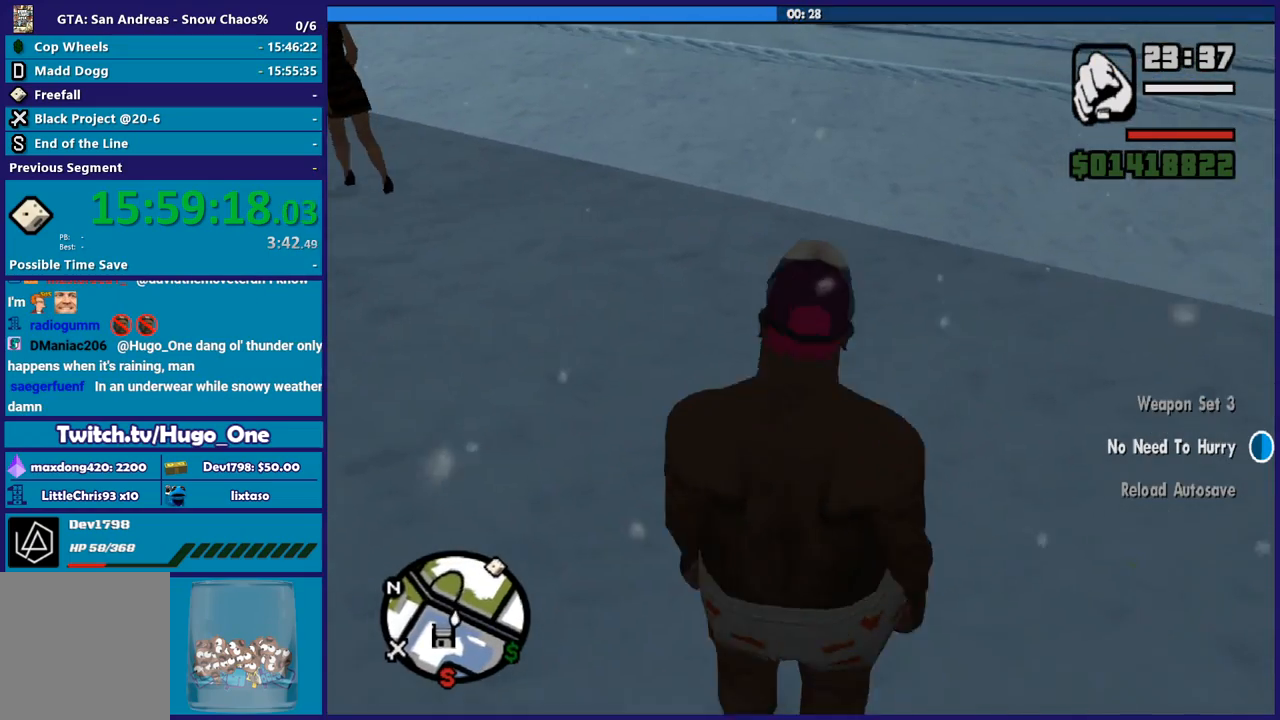
{"buttons": [], "left_stick": "up", "right_stick": "center", "events": [[100, "A", "up"], [200, "A", "down"], [301, "A", "up"], [401, "A", "down"], [467, "A", "up"], [467, "left_stick", "up"]]}
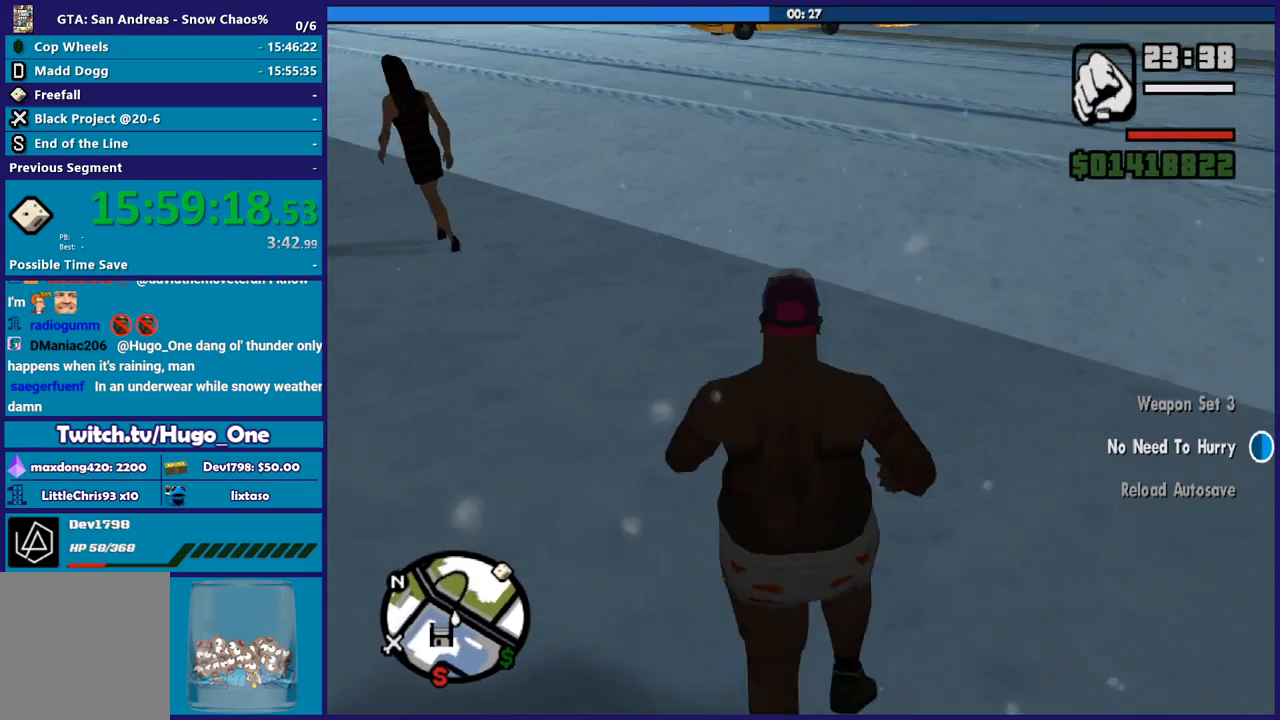
{"buttons": ["A"], "left_stick": "up", "right_stick": "center", "events": [[66, "A", "down"], [167, "A", "up"], [267, "A", "down"], [367, "A", "up"], [467, "A", "down"]]}
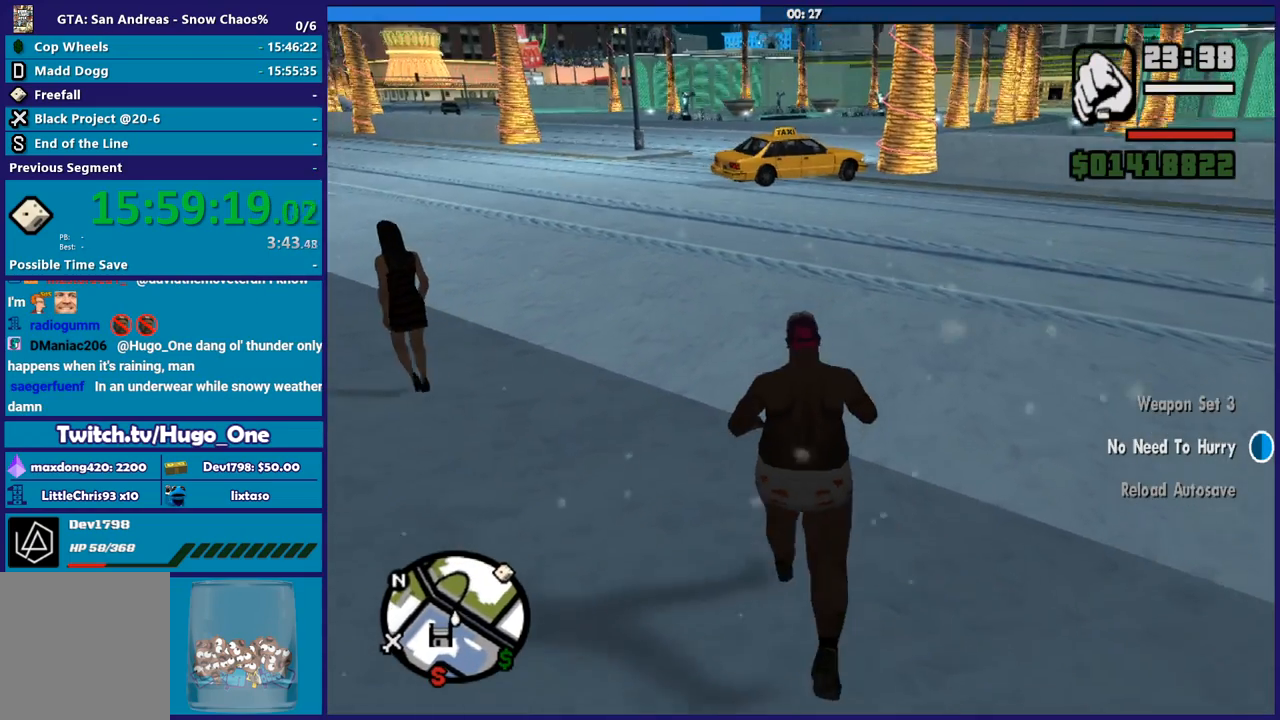
{"buttons": [], "left_stick": "up", "right_stick": "center", "events": [[67, "A", "up"], [167, "A", "down"], [267, "A", "up"], [367, "A", "down"], [434, "A", "up"]]}
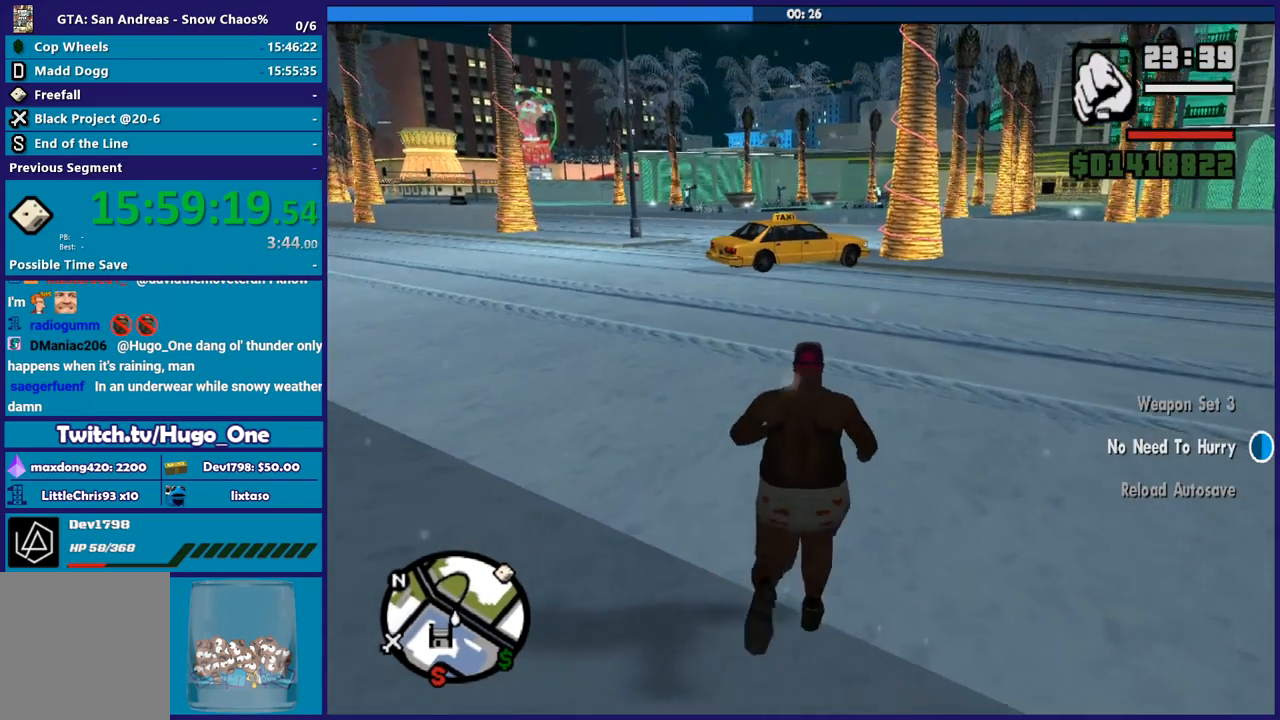
{"buttons": ["X"], "left_stick": "up", "right_stick": "center", "events": [[33, "A", "down"], [200, "X", "down"], [267, "A", "up"]]}
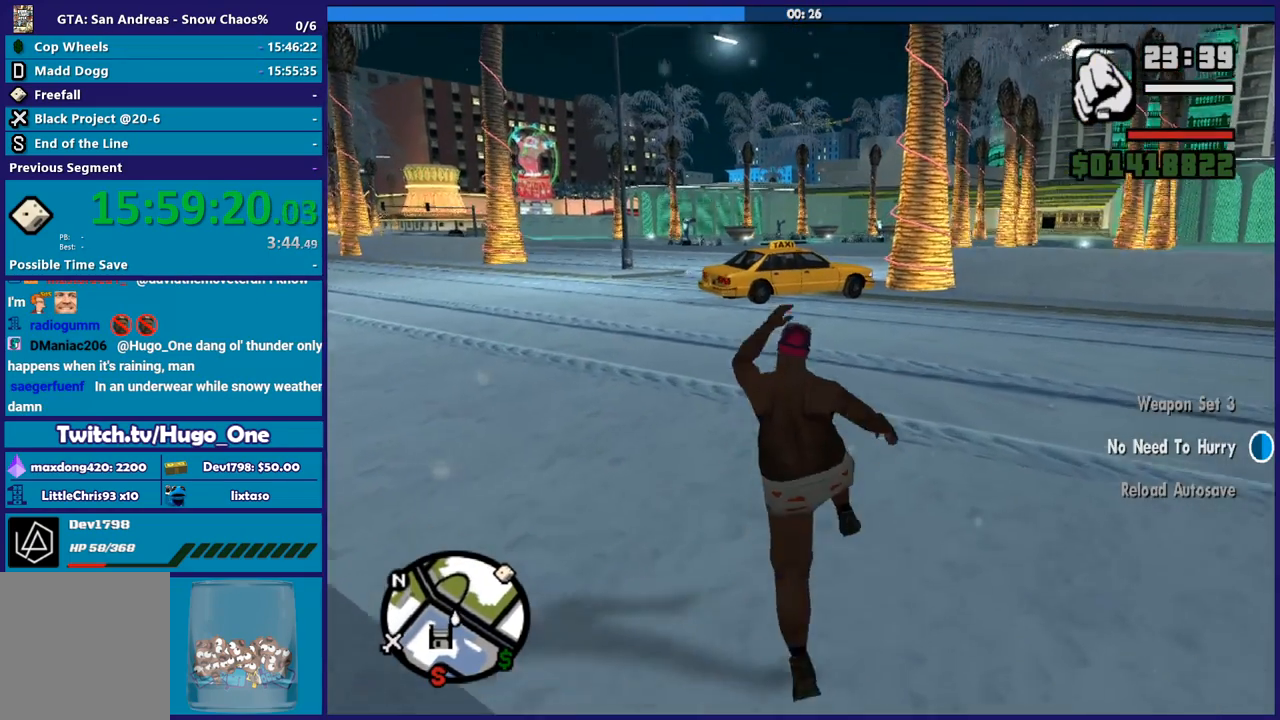
{"buttons": [], "left_stick": "up", "right_stick": "center", "events": [[234, "X", "up"], [367, "A", "down"], [467, "A", "up"]]}
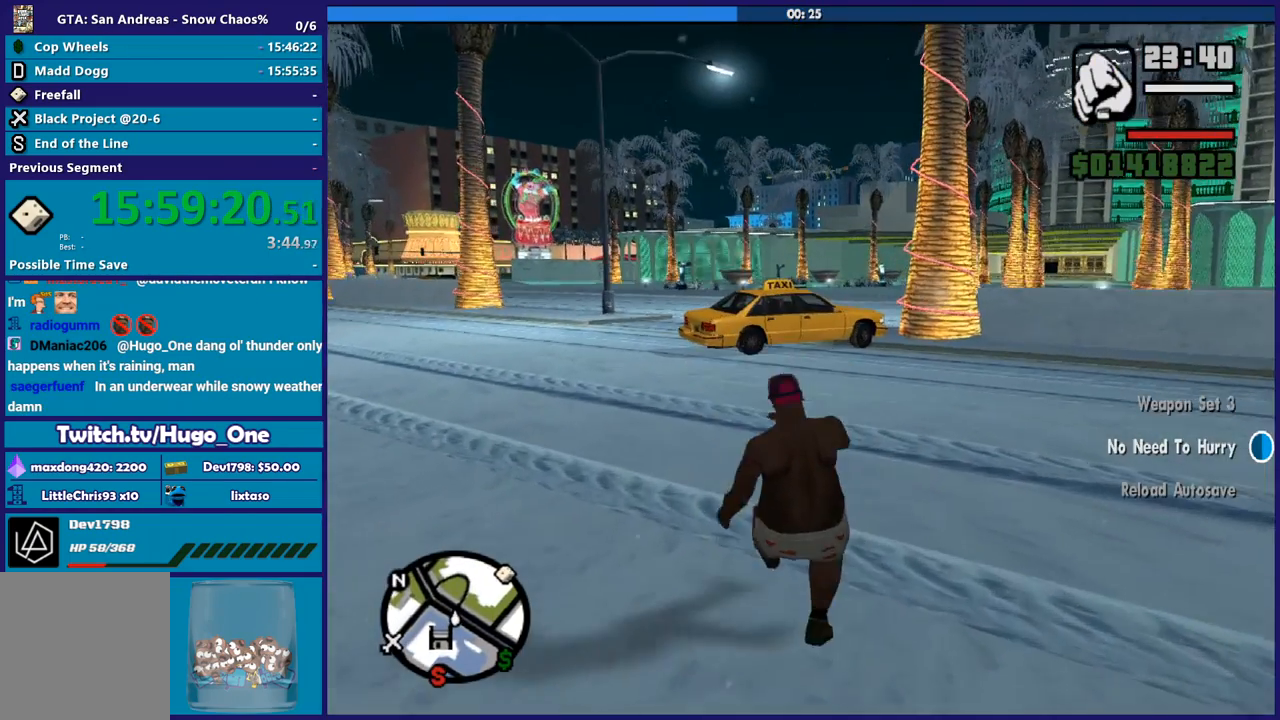
{"buttons": ["A"], "left_stick": "up", "right_stick": "center", "events": [[66, "A", "down"], [200, "A", "up"], [233, "left_stick", "up-right"], [300, "A", "down"], [333, "left_stick", "up"], [400, "A", "up"], [500, "A", "down"]]}
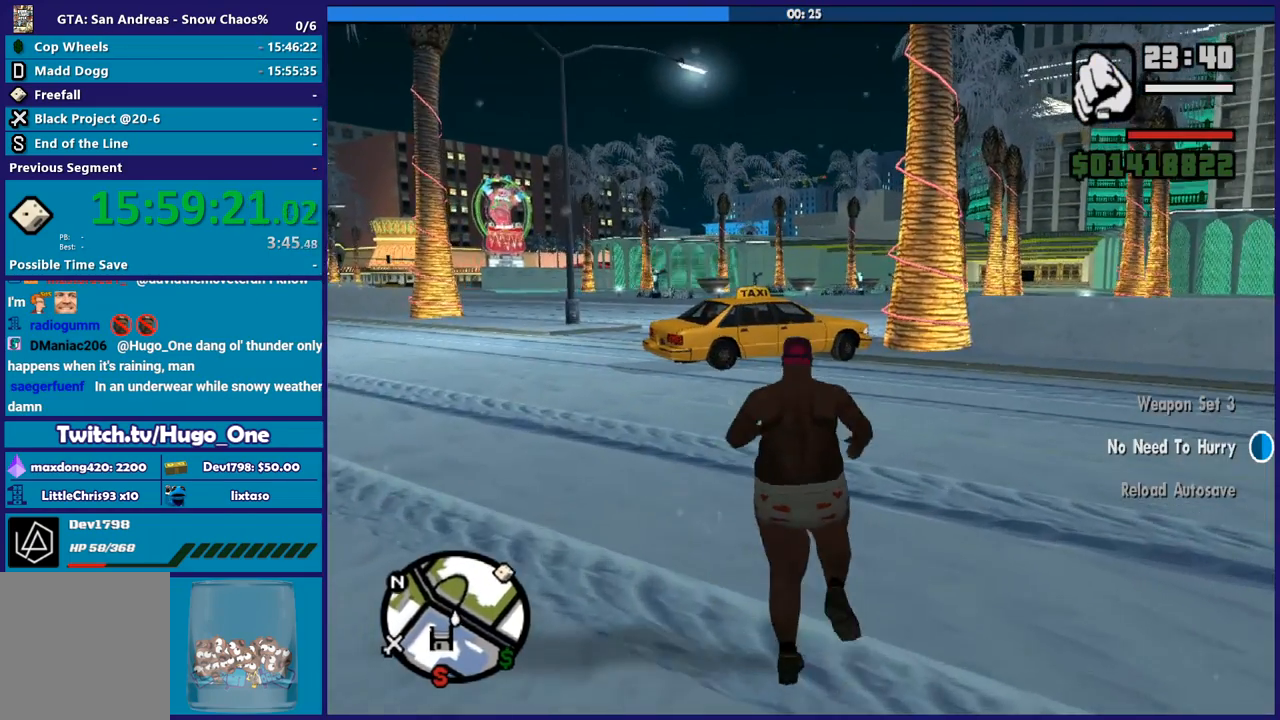
{"buttons": ["X"], "left_stick": "up", "right_stick": "center", "events": [[67, "X", "down"], [167, "A", "up"]]}